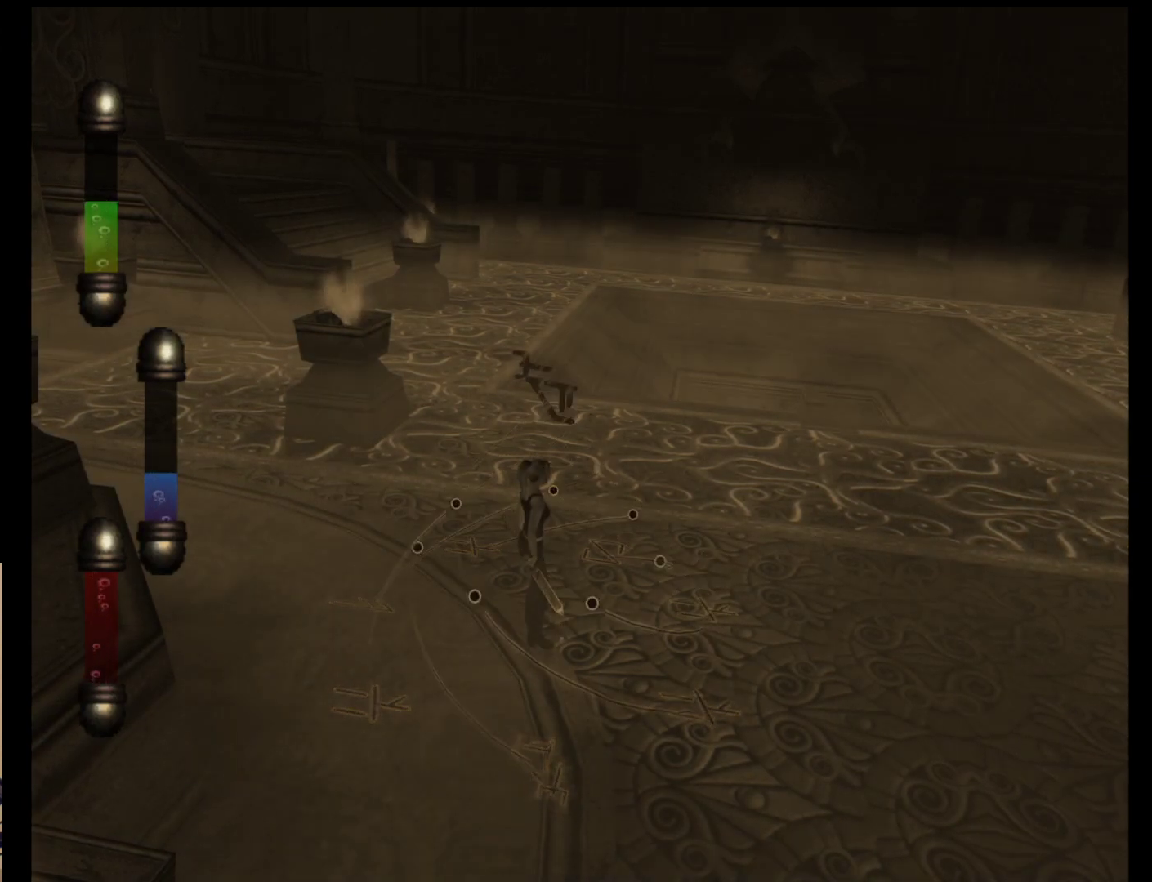
Gameplay with a controller (Nintendo layout); each line is a JSON object with the inputs held at the frame after it. "events" lists button and stick changes between this image and that frame as [ms after this image, input, new state], when the widget could be followed in between. Not read: L2 L3 R2 R3 SELECT Z right_stick.
{"buttons": [], "left_stick": "up-right", "events": [[83, "left_stick", "up-right"]]}
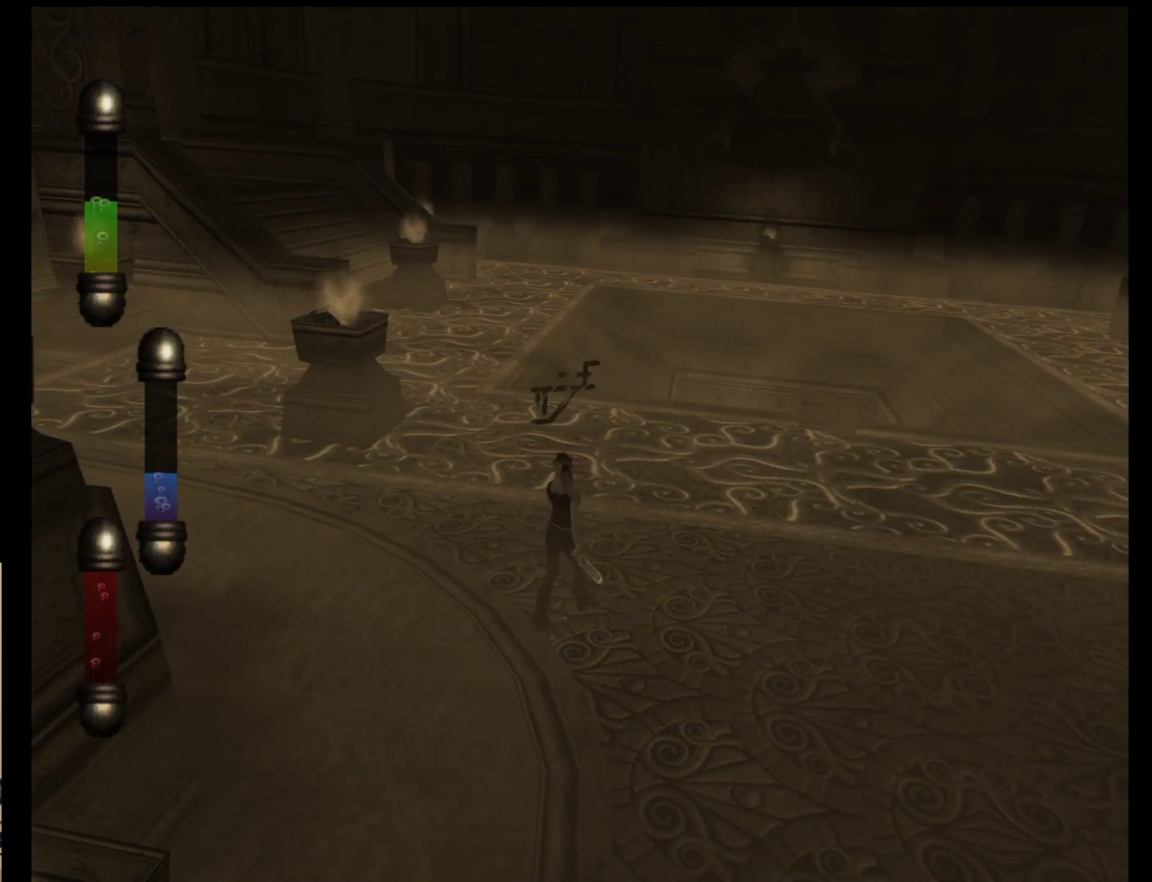
{"buttons": [], "left_stick": "up-right", "events": []}
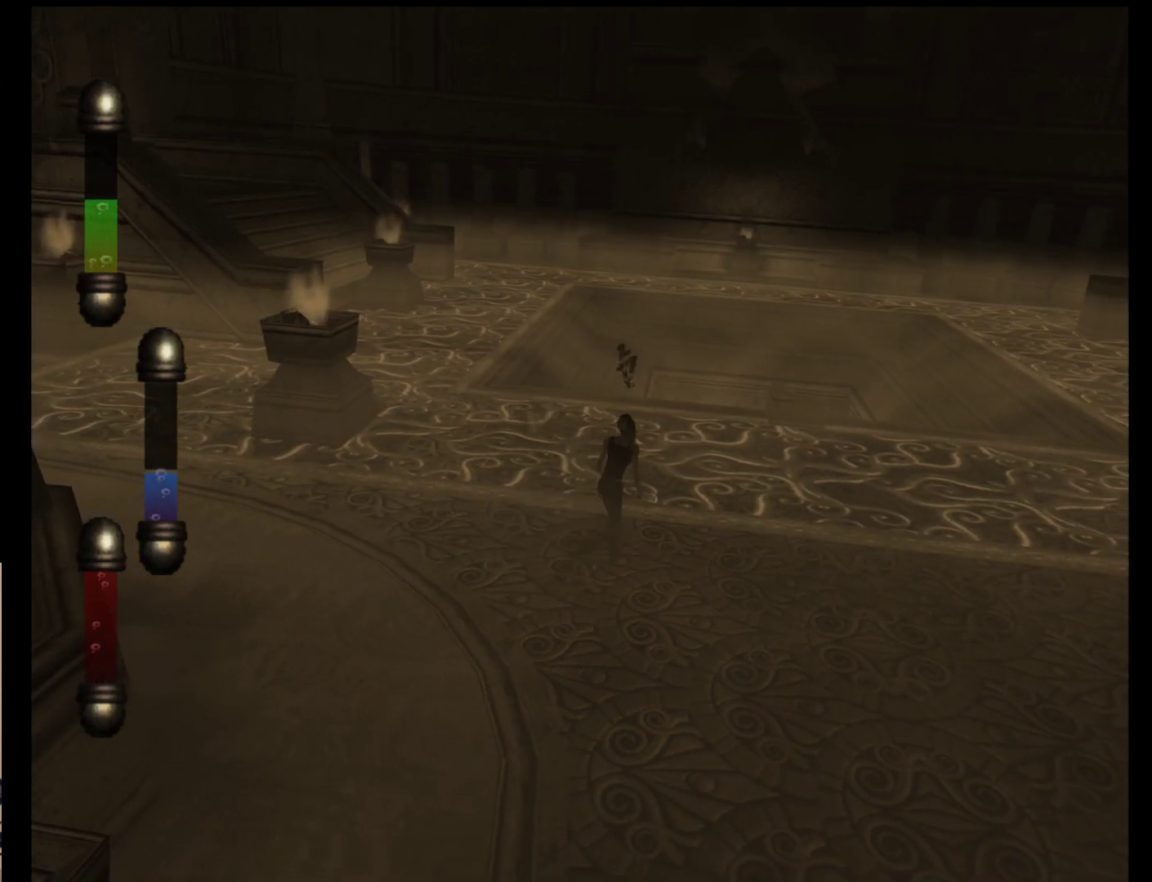
{"buttons": [], "left_stick": "up-right", "events": []}
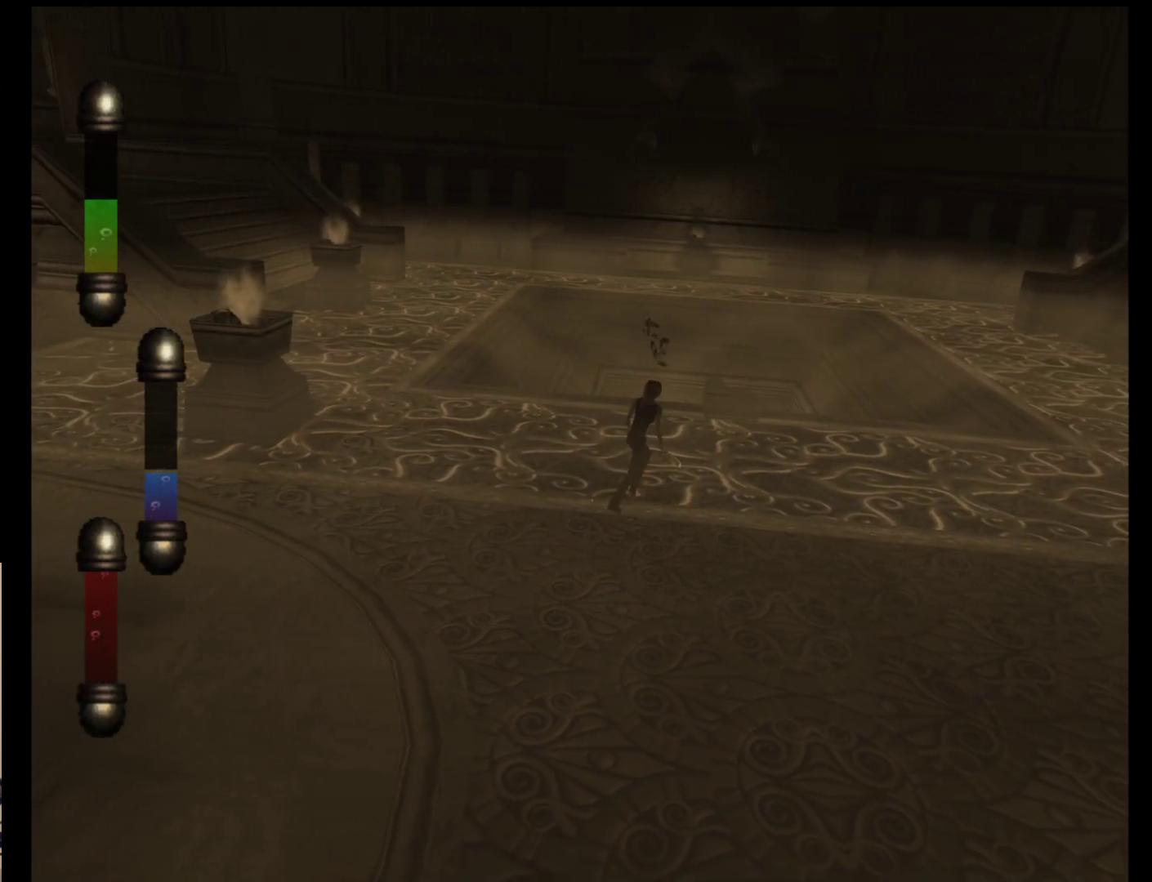
{"buttons": [], "left_stick": "up-right", "events": []}
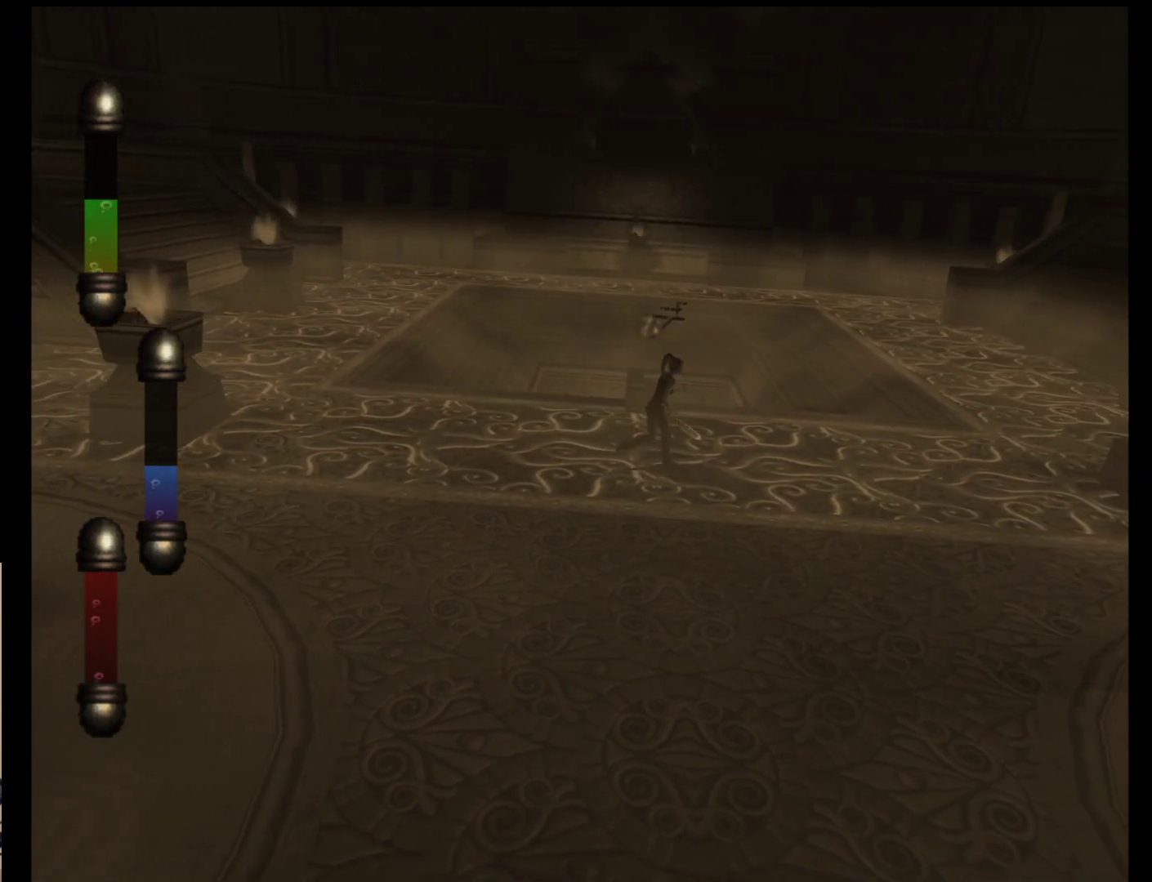
{"buttons": [], "left_stick": "up-right", "events": []}
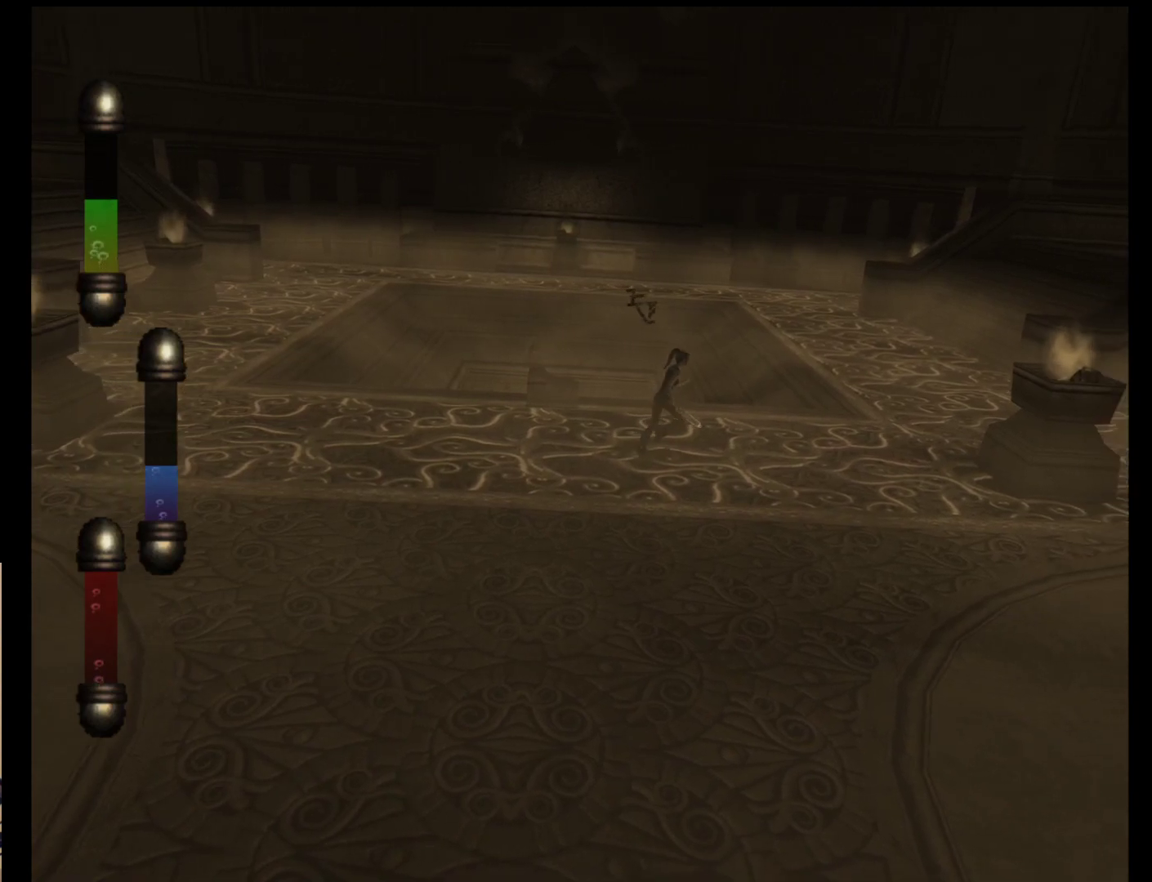
{"buttons": [], "left_stick": "up-right", "events": []}
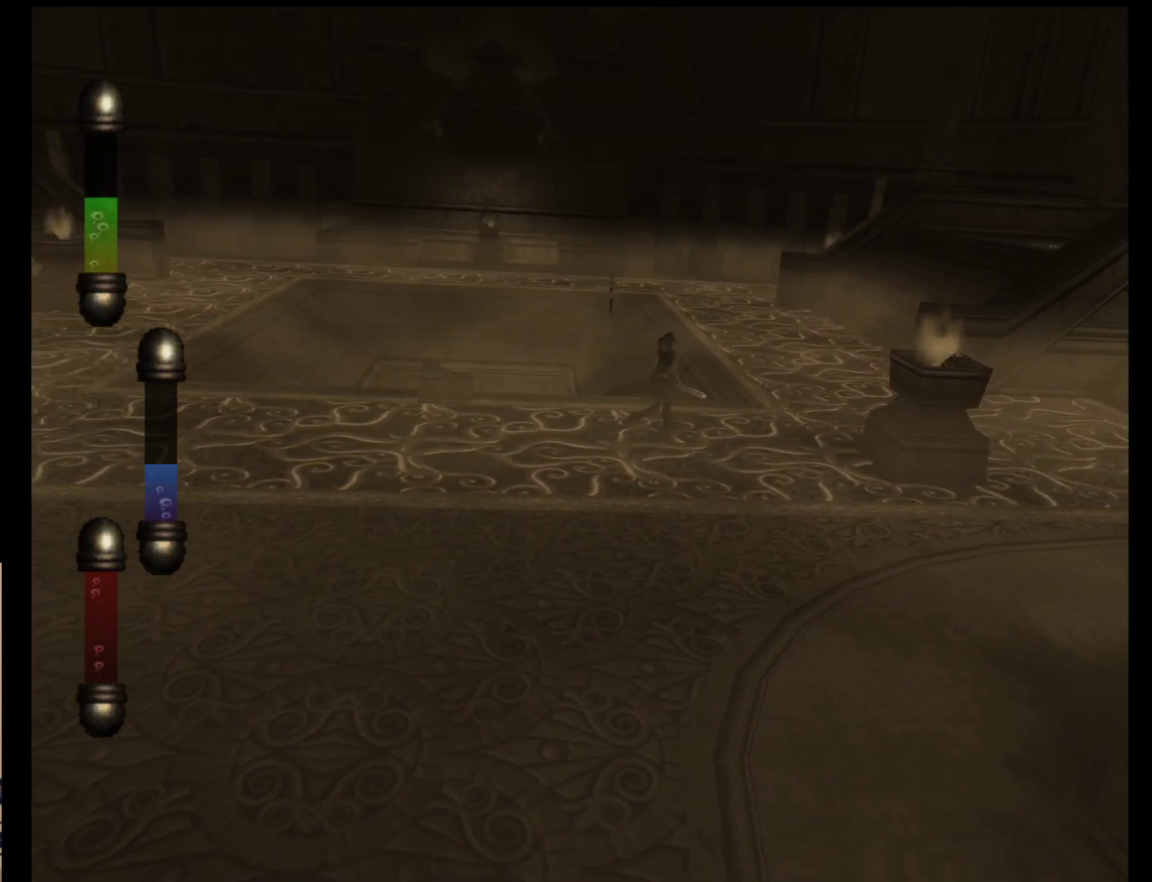
{"buttons": [], "left_stick": "up-right", "events": []}
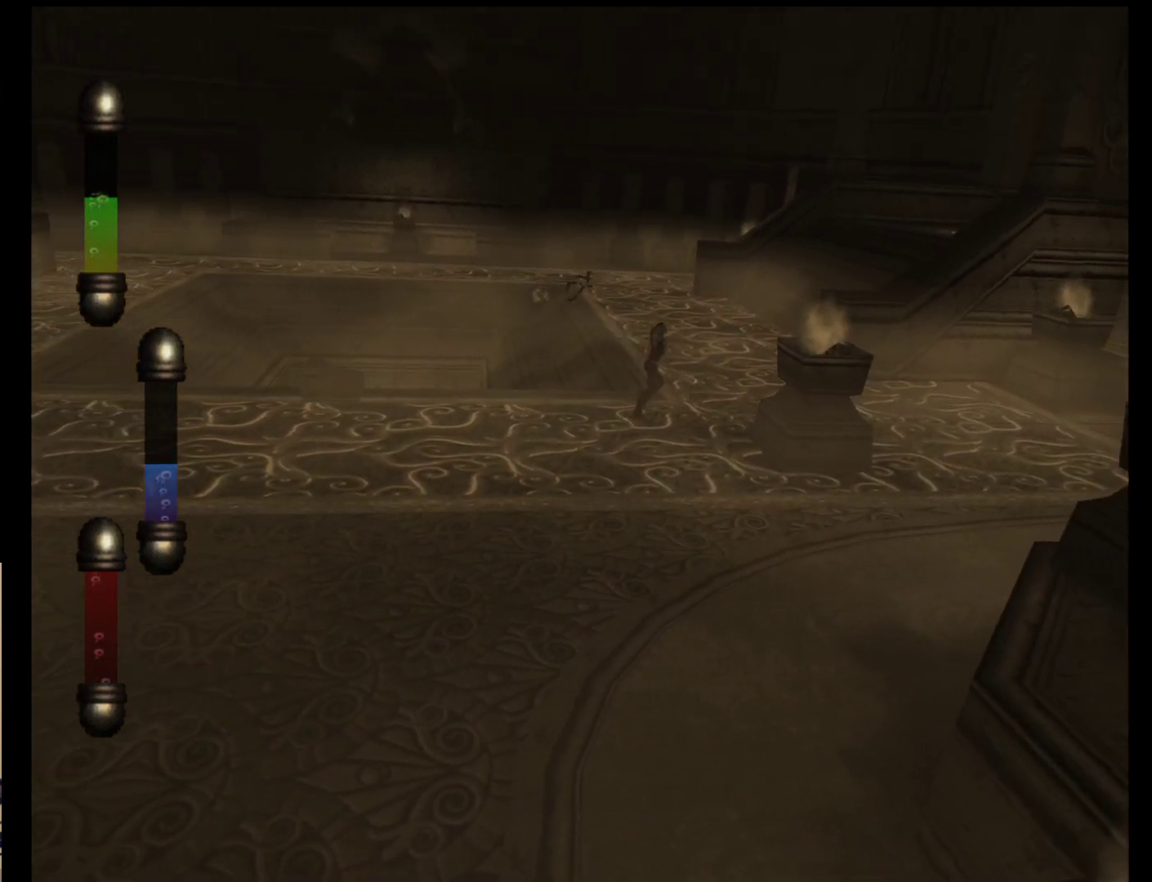
{"buttons": [], "left_stick": "up-right", "events": []}
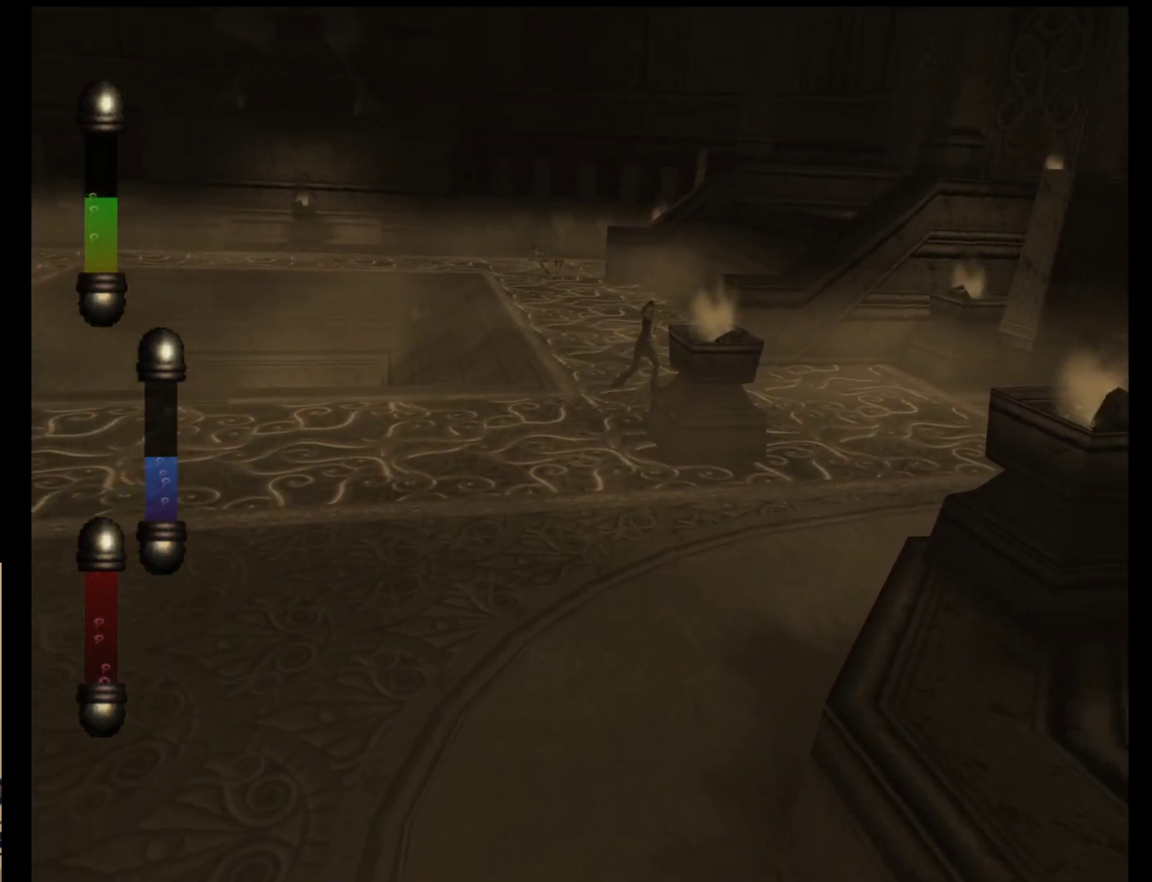
{"buttons": [], "left_stick": "up", "events": [[367, "left_stick", "up"]]}
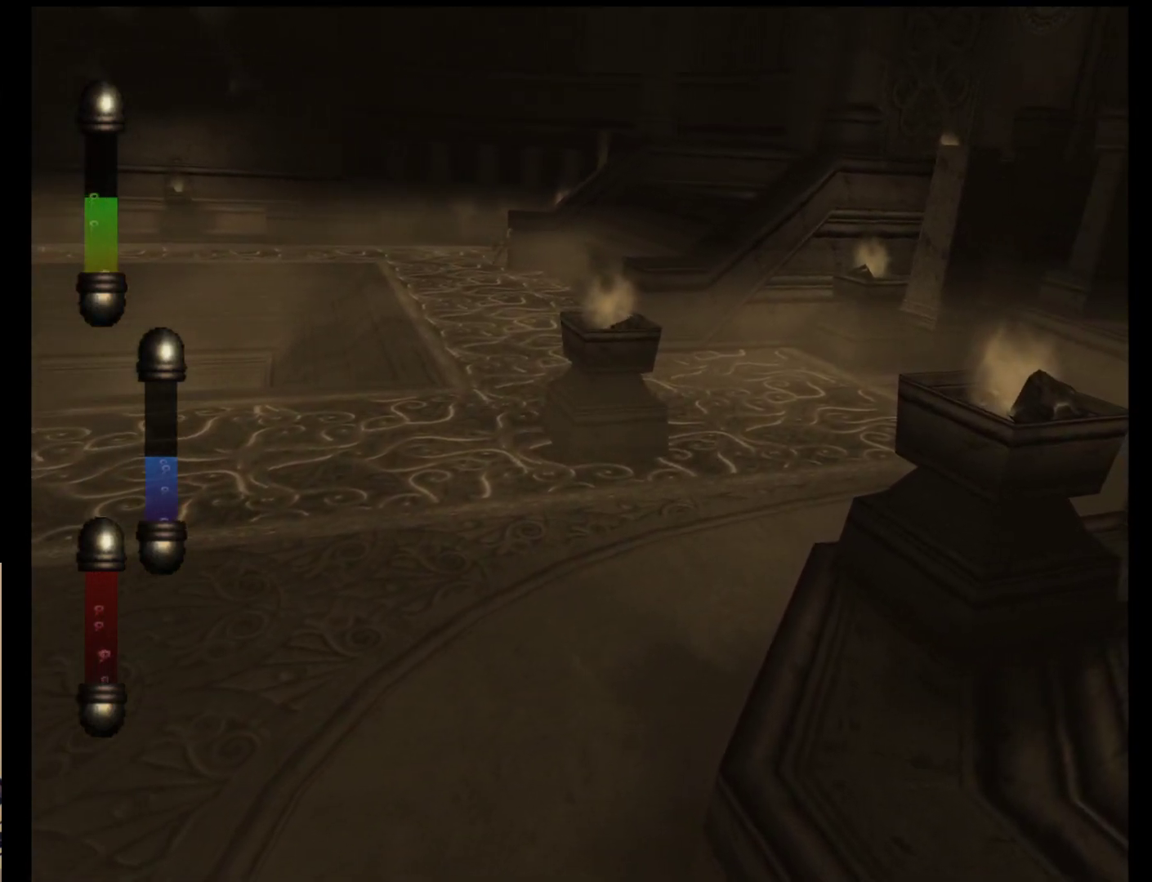
{"buttons": [], "left_stick": "up-left", "events": [[67, "left_stick", "up-left"]]}
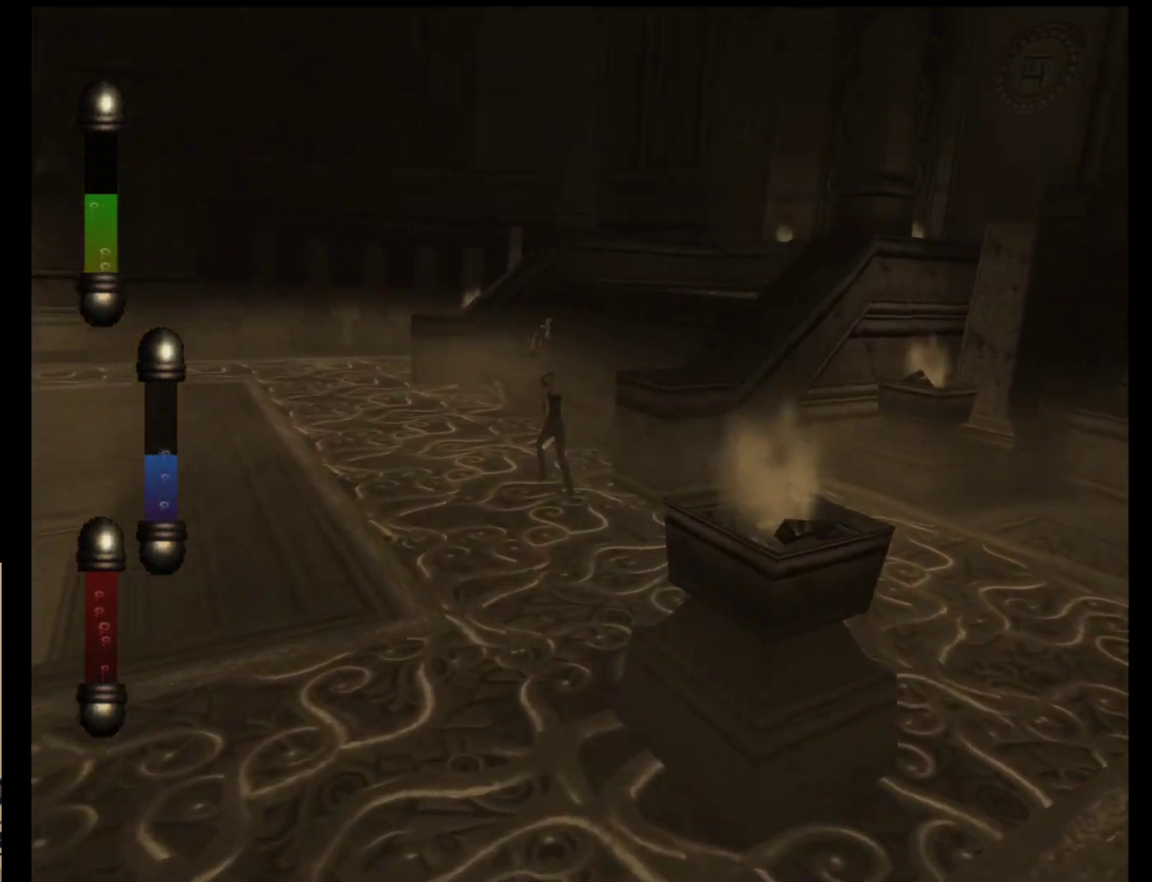
{"buttons": [], "left_stick": "up-left", "events": []}
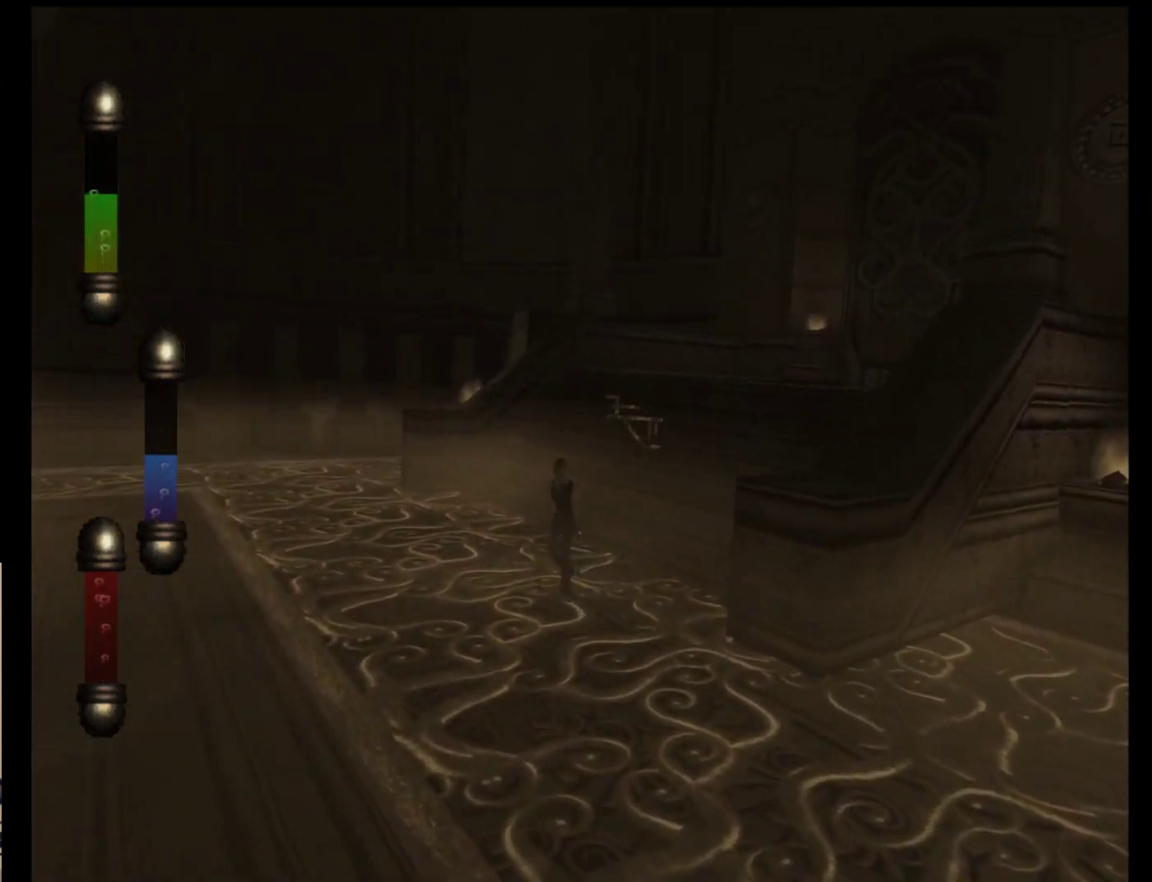
{"buttons": [], "left_stick": "up-left", "events": []}
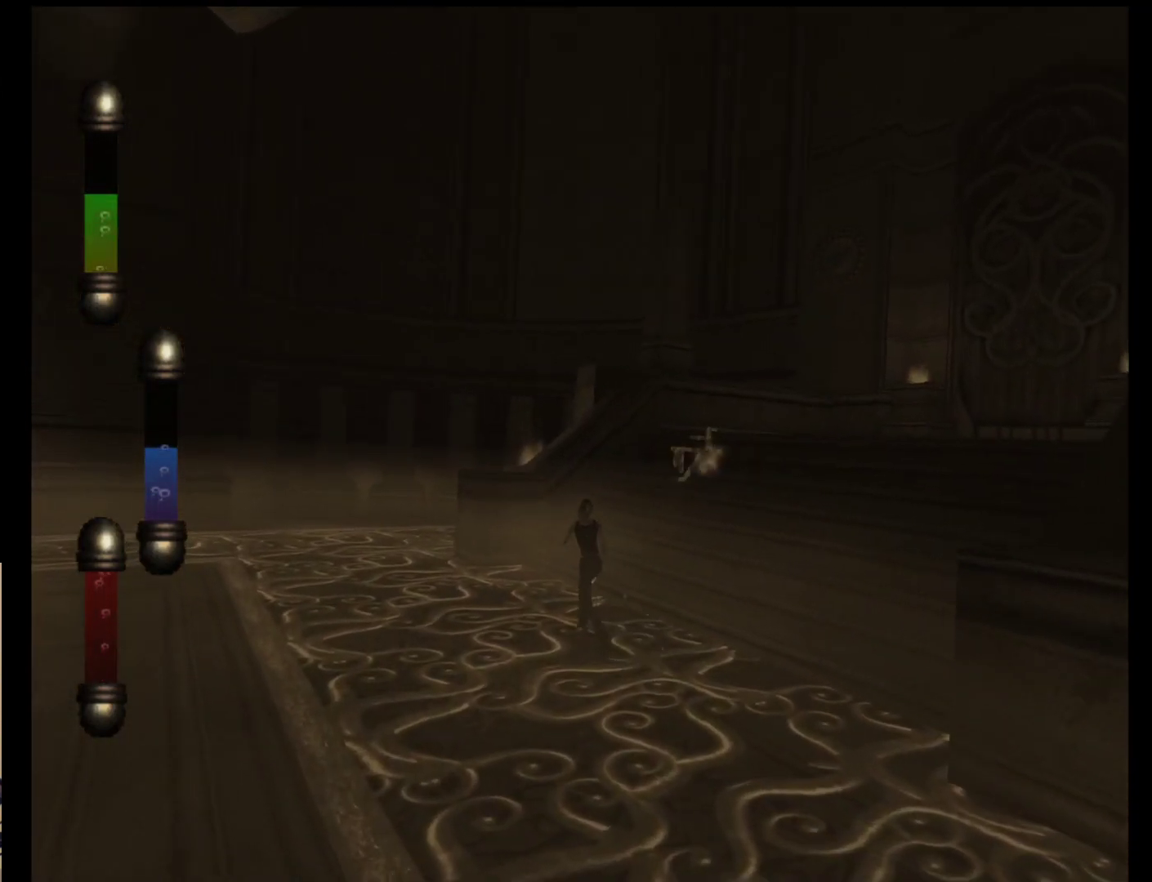
{"buttons": [], "left_stick": "up-left", "events": []}
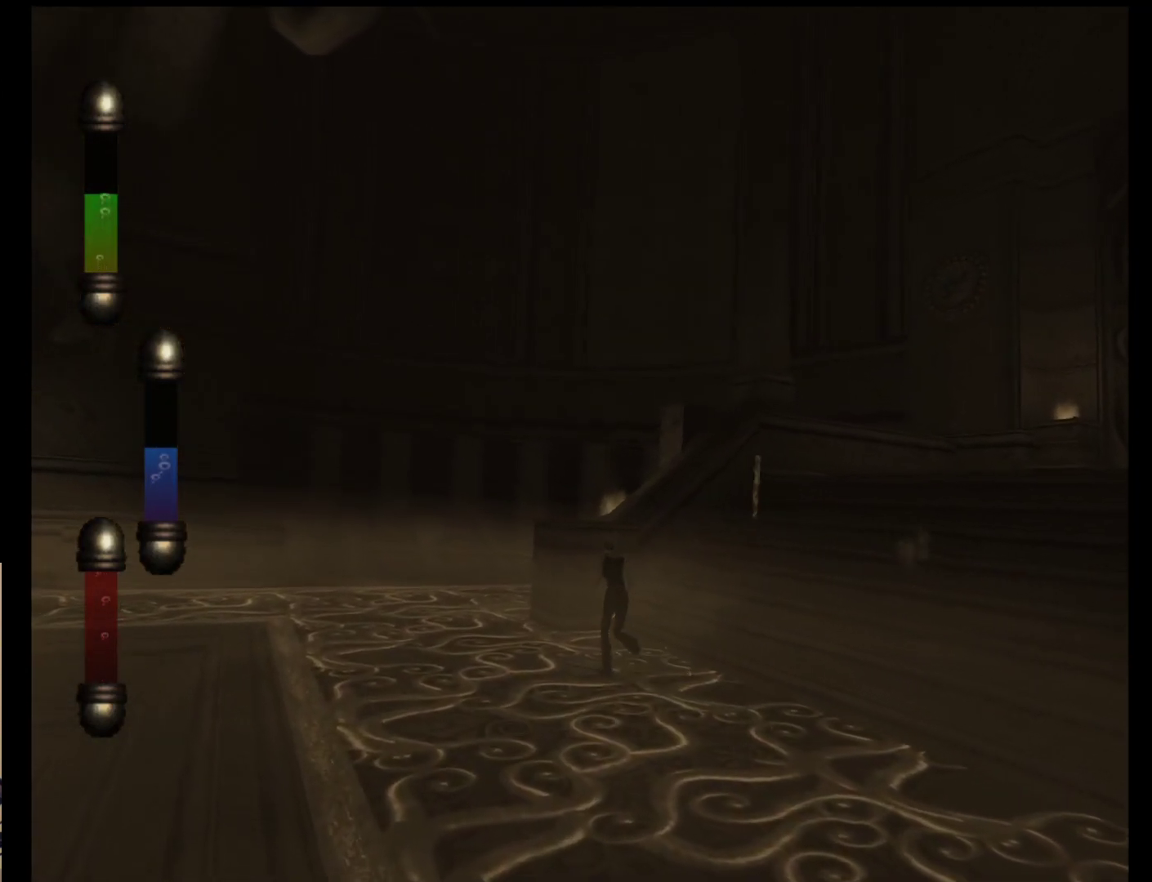
{"buttons": [], "left_stick": "up-left", "events": []}
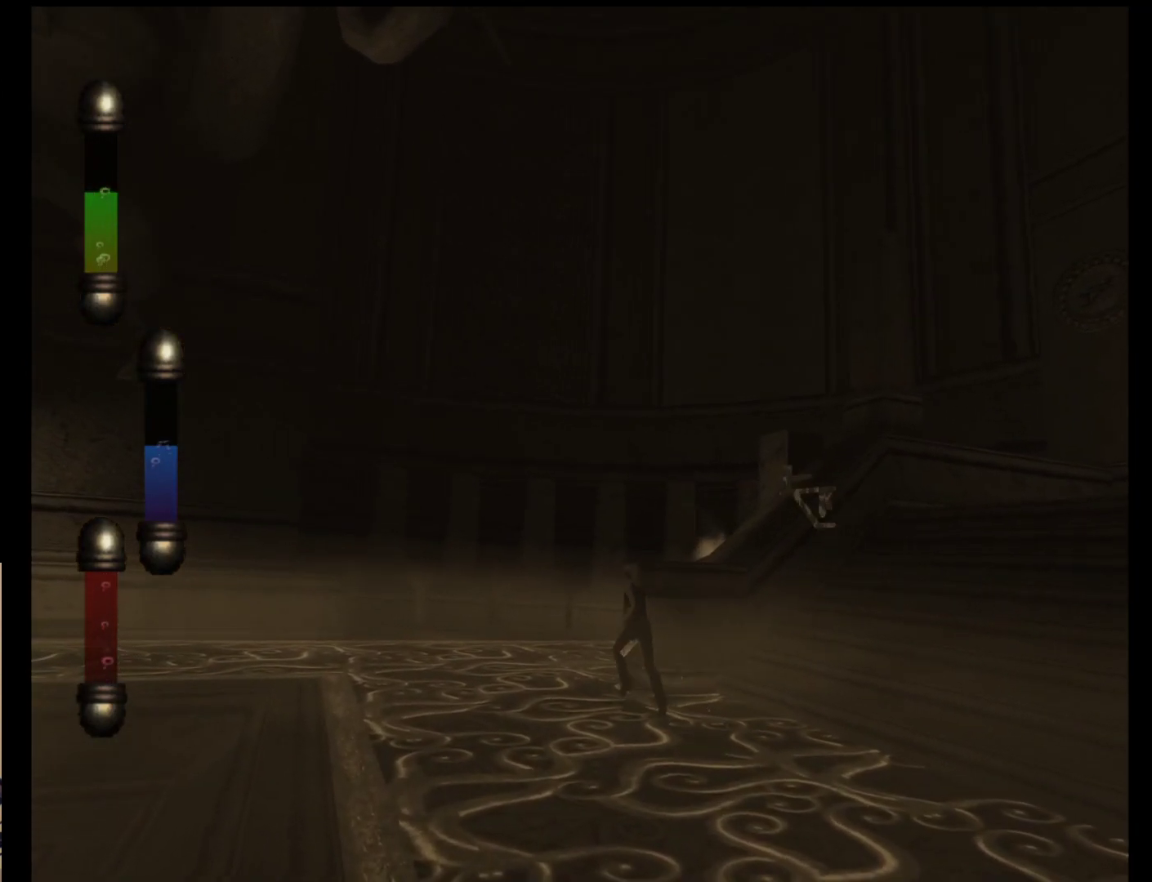
{"buttons": [], "left_stick": "up-left", "events": []}
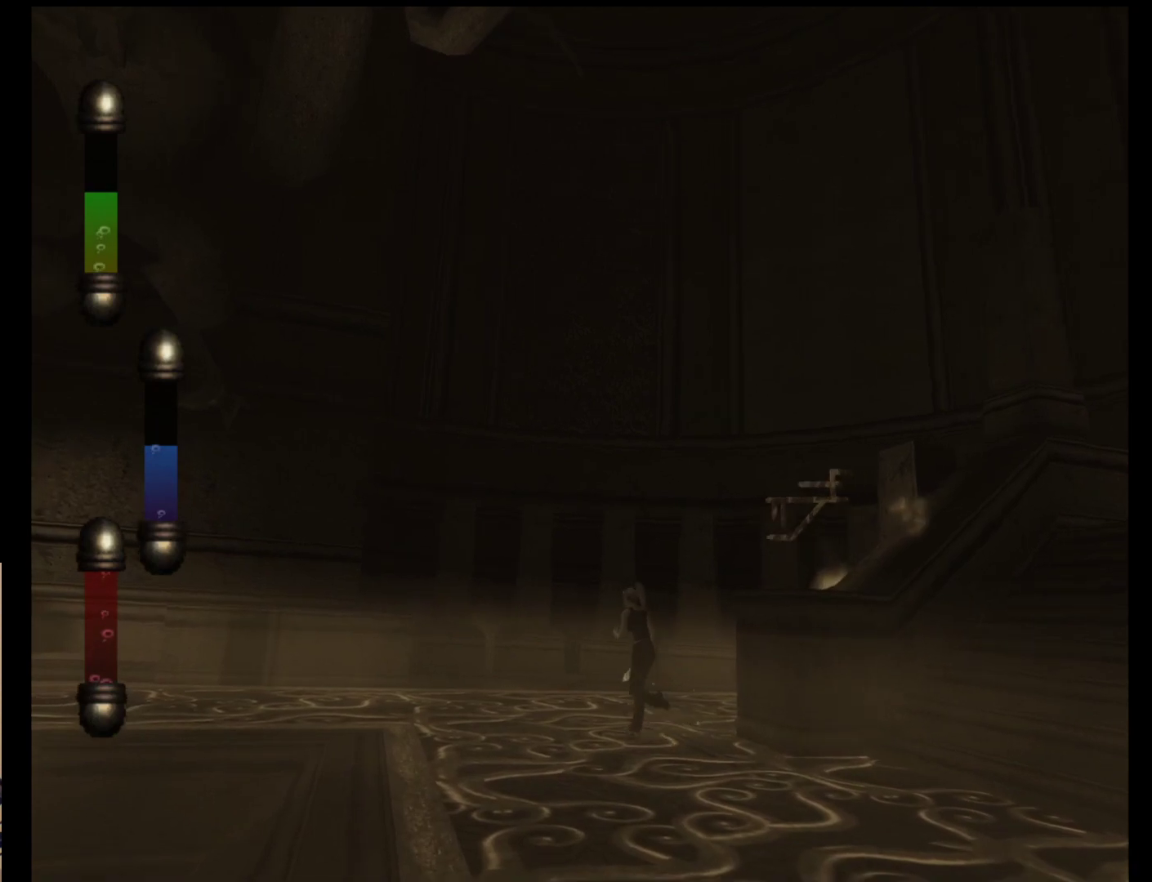
{"buttons": [], "left_stick": "up-left", "events": []}
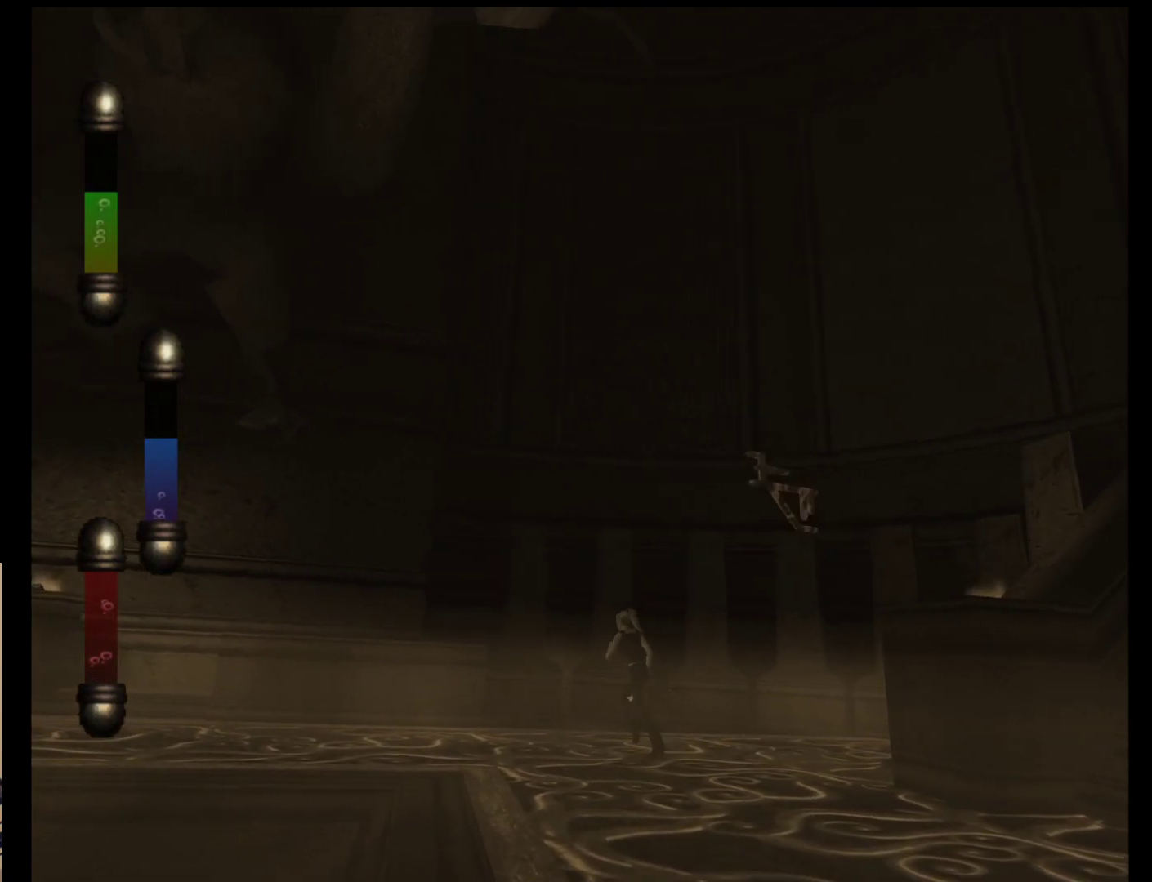
{"buttons": [], "left_stick": "left", "events": [[450, "left_stick", "left"]]}
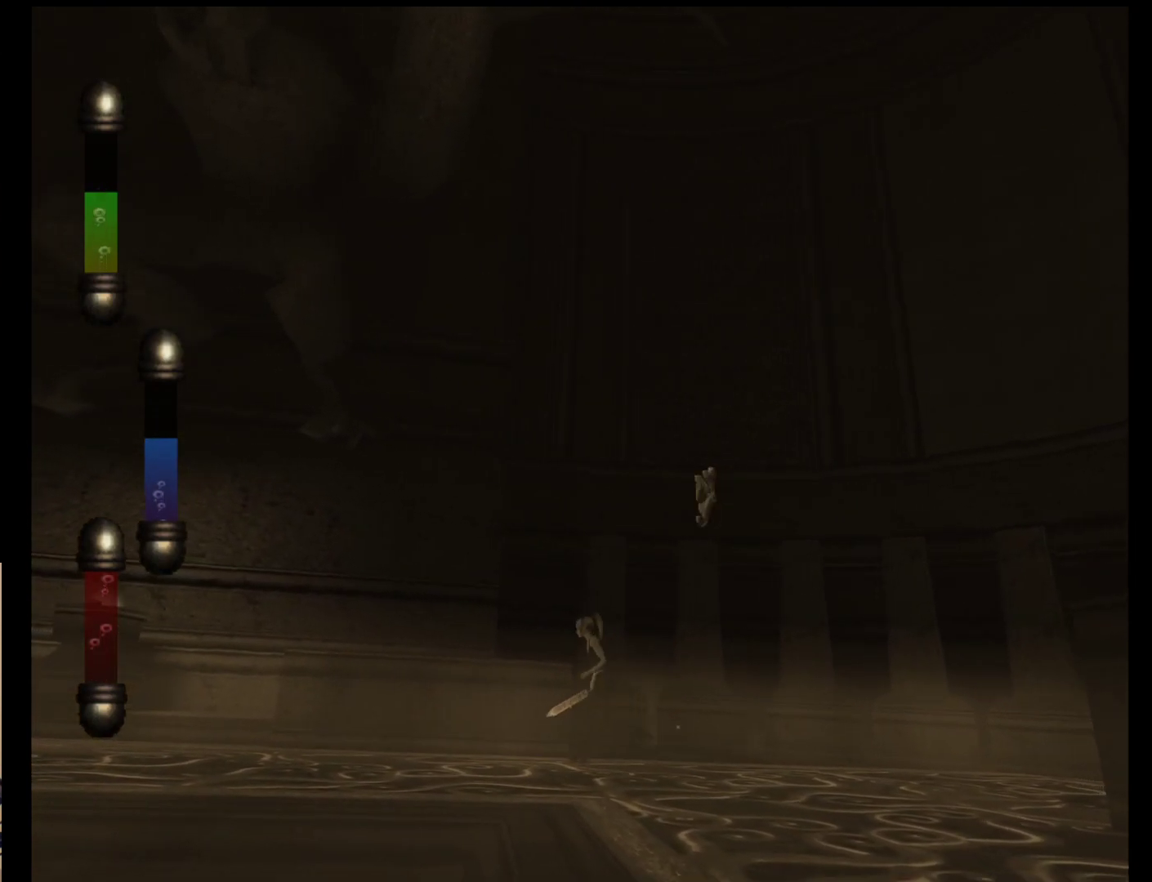
{"buttons": [], "left_stick": "left", "events": []}
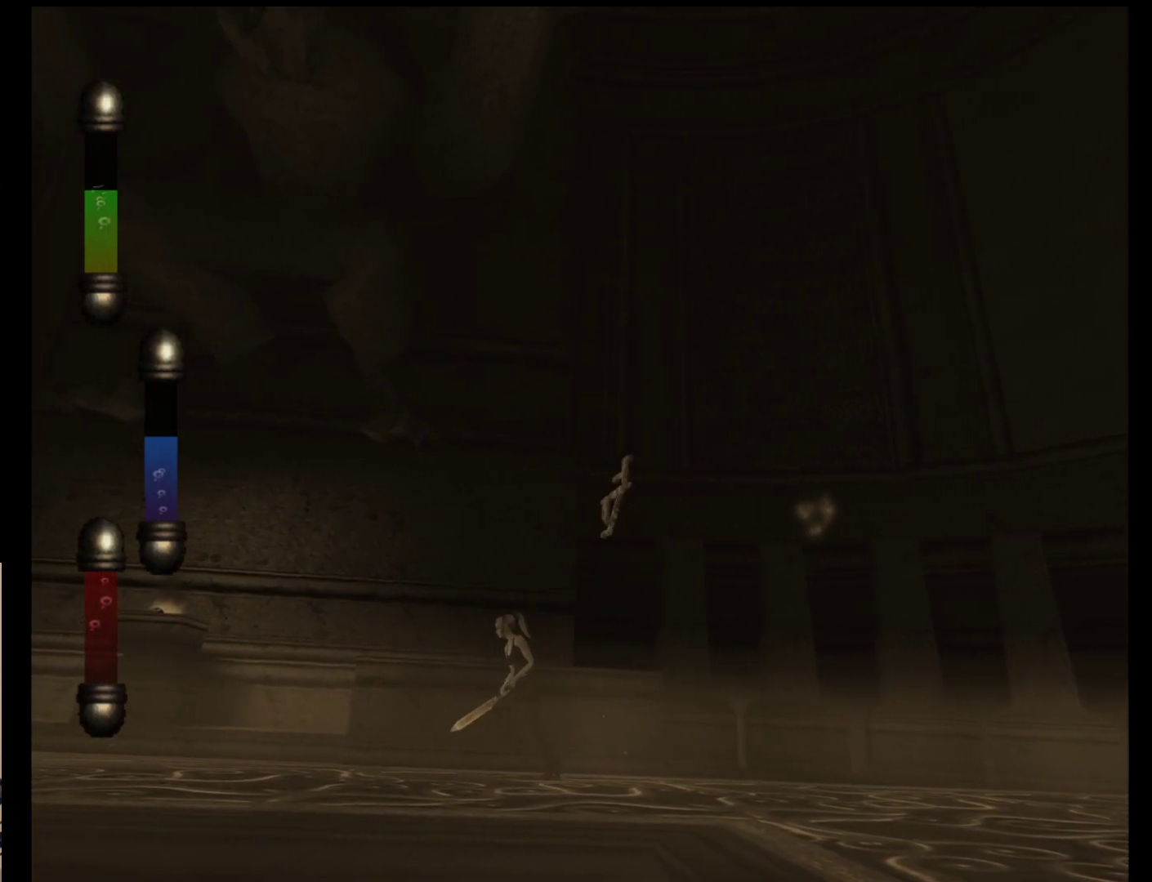
{"buttons": [], "left_stick": "left", "events": []}